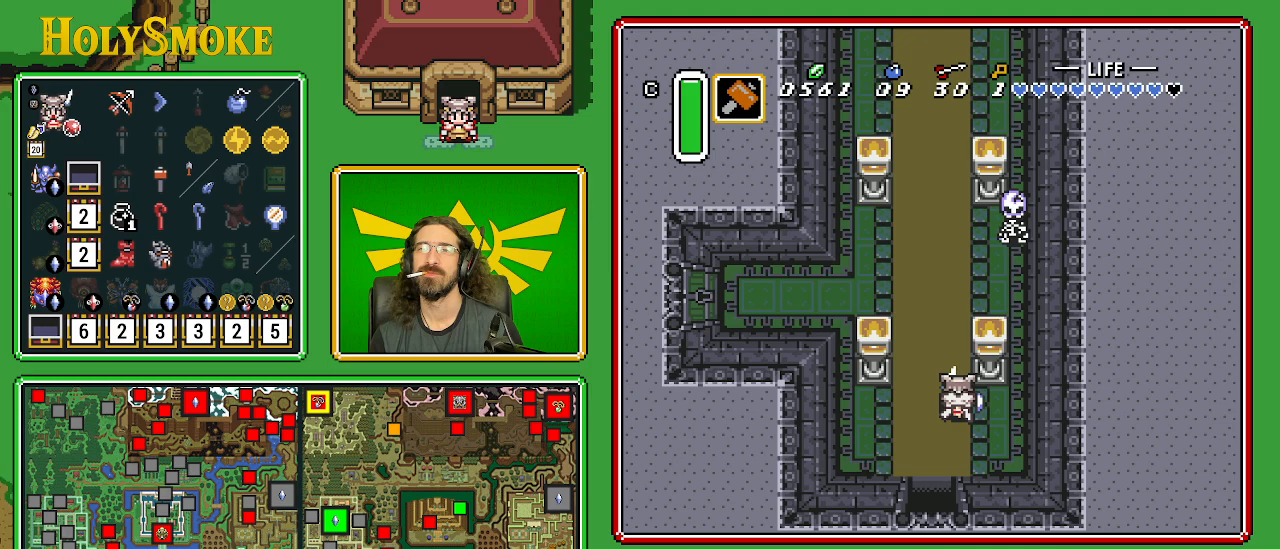
Gameplay with a controller (Nintendo layout); each line is a JSON object with the inputs held at the frame after it. "events" lists button and stick changes between this image and that frame as [ms after this image, input, new state], when the widget could be followed in between. Not read: L1 L3 R1 R3.
{"buttons": [], "events": [[233, "A", "up"]]}
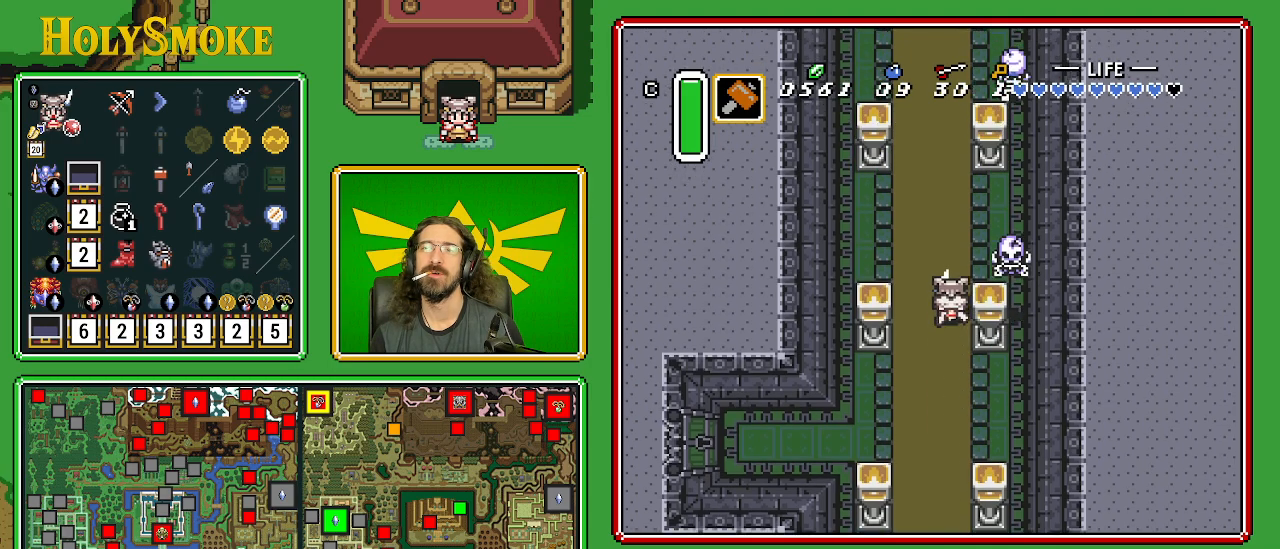
{"buttons": [], "events": []}
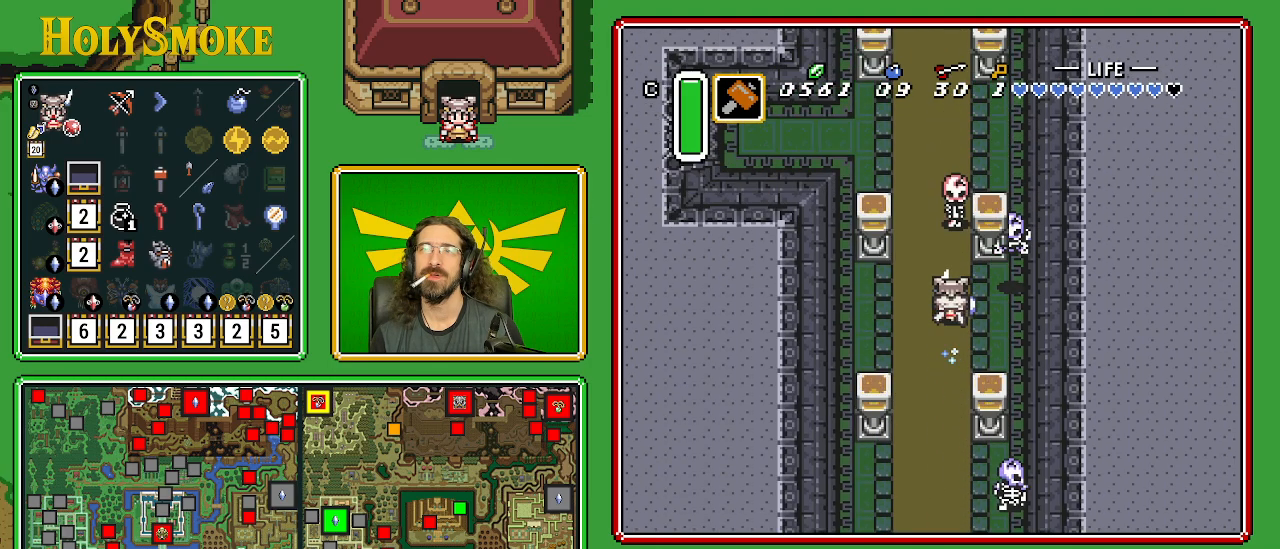
{"buttons": [], "events": []}
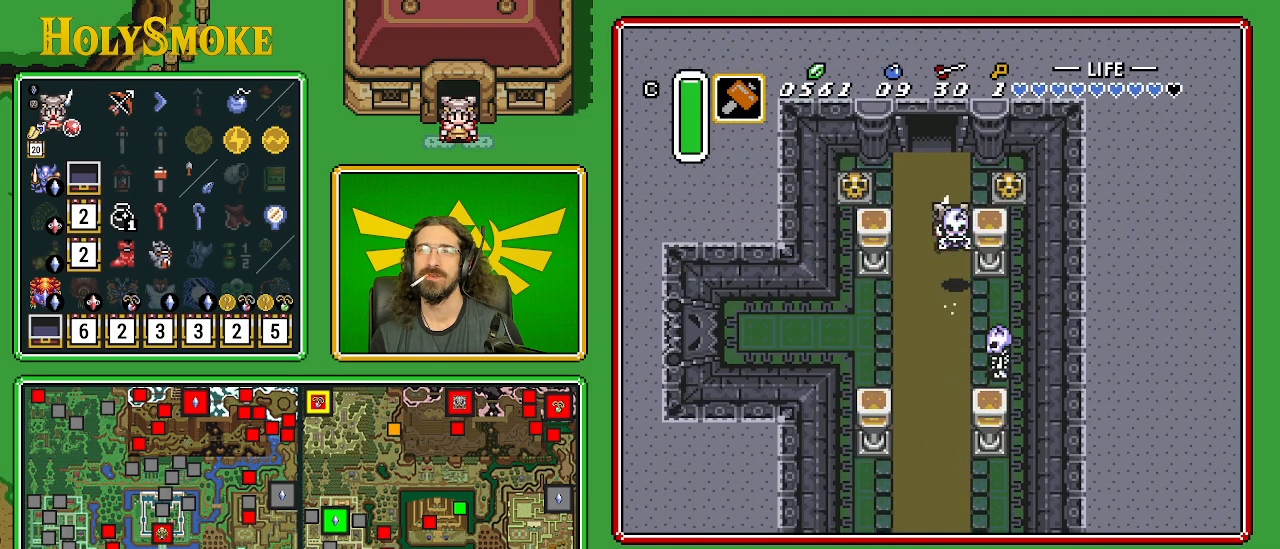
{"buttons": ["B", "DPAD_RIGHT"], "events": [[83, "DPAD_LEFT", "down"], [317, "DPAD_LEFT", "up"], [317, "DPAD_RIGHT", "down"], [350, "B", "down"]]}
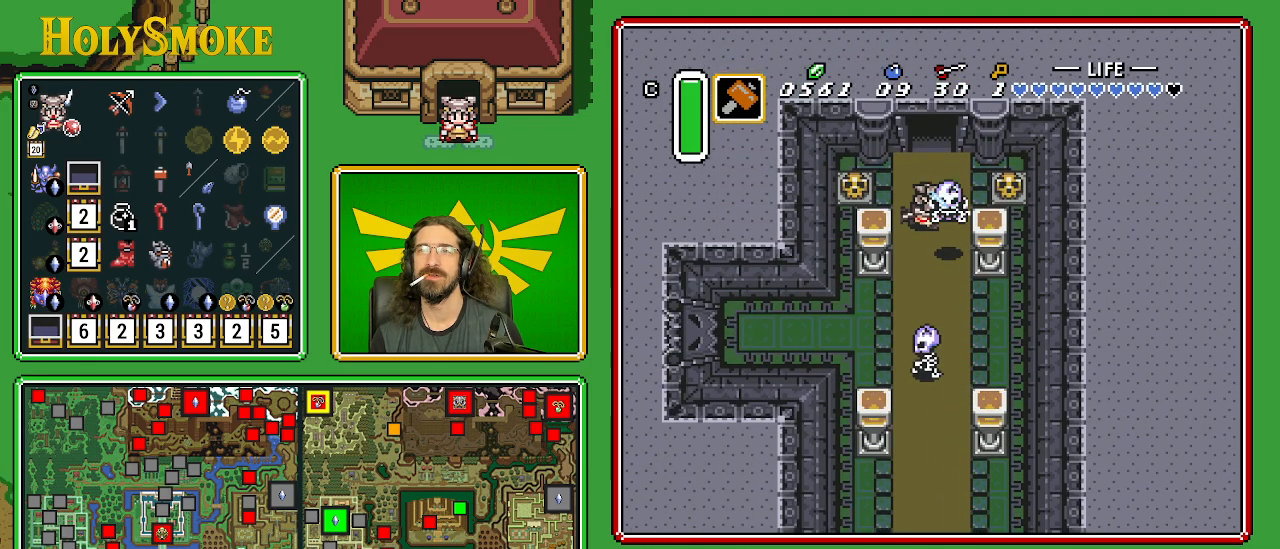
{"buttons": ["A", "DPAD_RIGHT"], "events": [[150, "B", "up"], [250, "DPAD_UP", "down"], [417, "DPAD_UP", "up"], [483, "A", "down"]]}
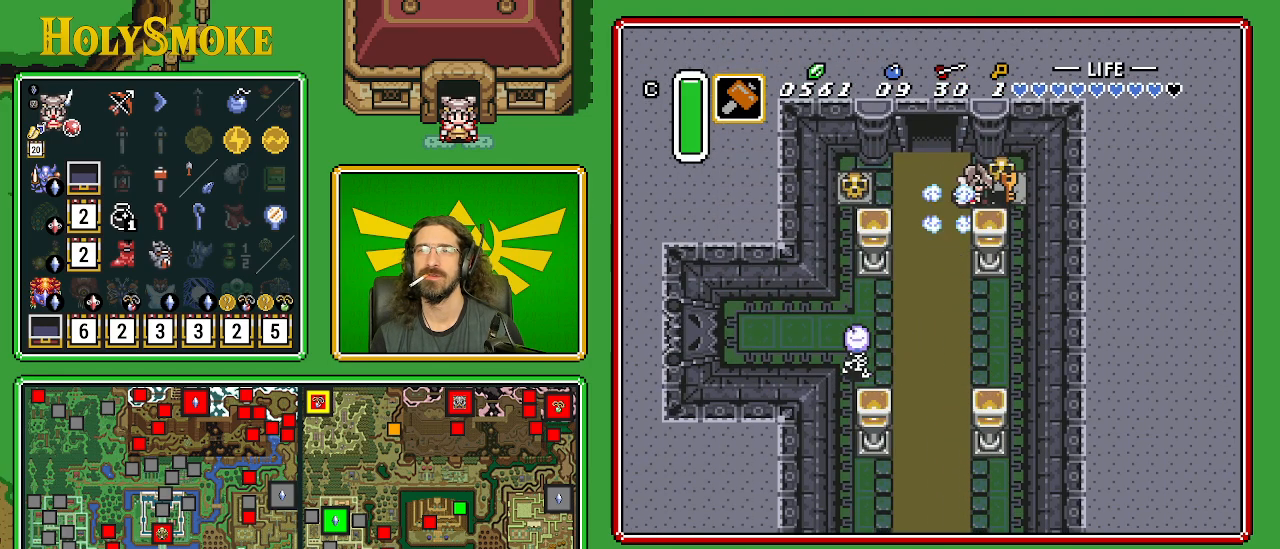
{"buttons": ["A", "DPAD_RIGHT"], "events": [[200, "A", "up"], [483, "A", "down"]]}
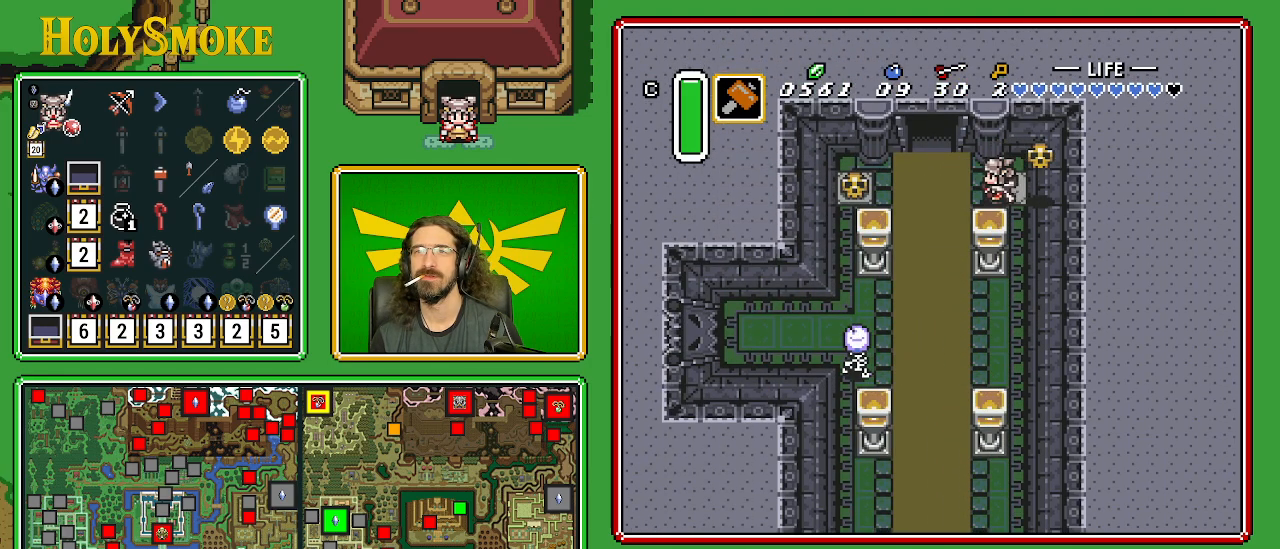
{"buttons": ["A"], "events": [[17, "DPAD_LEFT", "down"], [17, "DPAD_RIGHT", "up"], [117, "A", "up"], [250, "DPAD_DOWN", "down"], [267, "A", "down"], [267, "DPAD_LEFT", "up"], [467, "DPAD_DOWN", "up"]]}
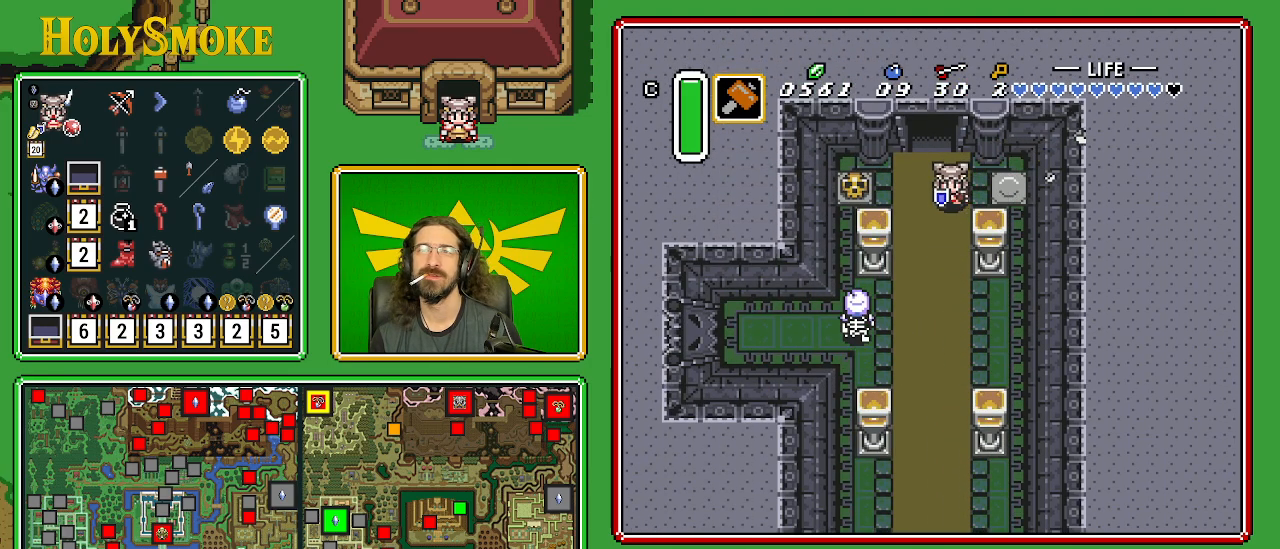
{"buttons": [], "events": [[400, "A", "up"]]}
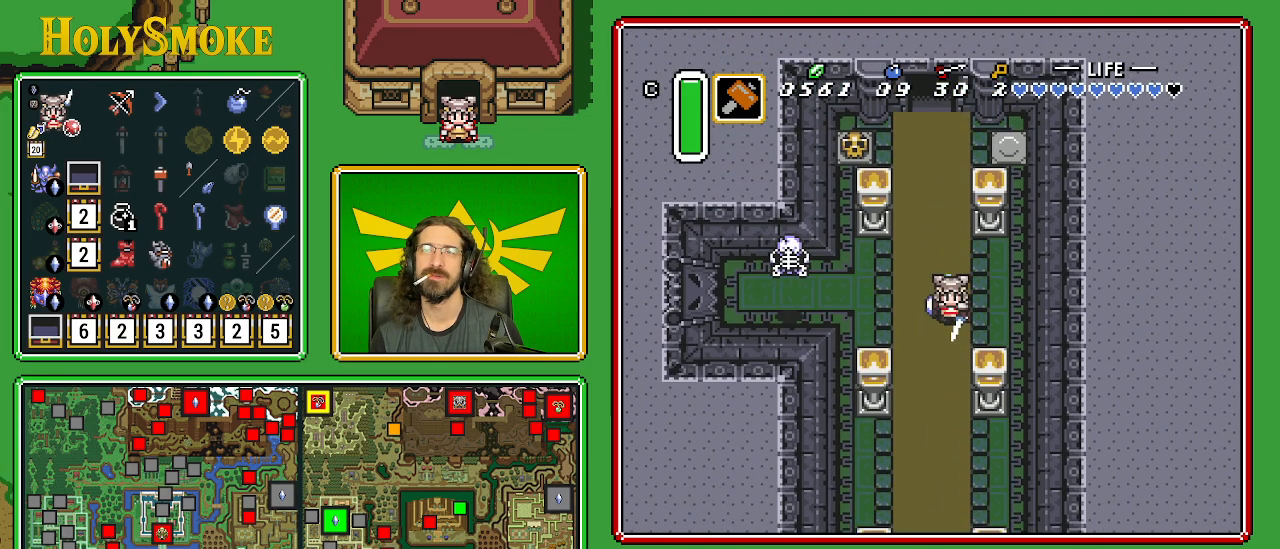
{"buttons": [], "events": []}
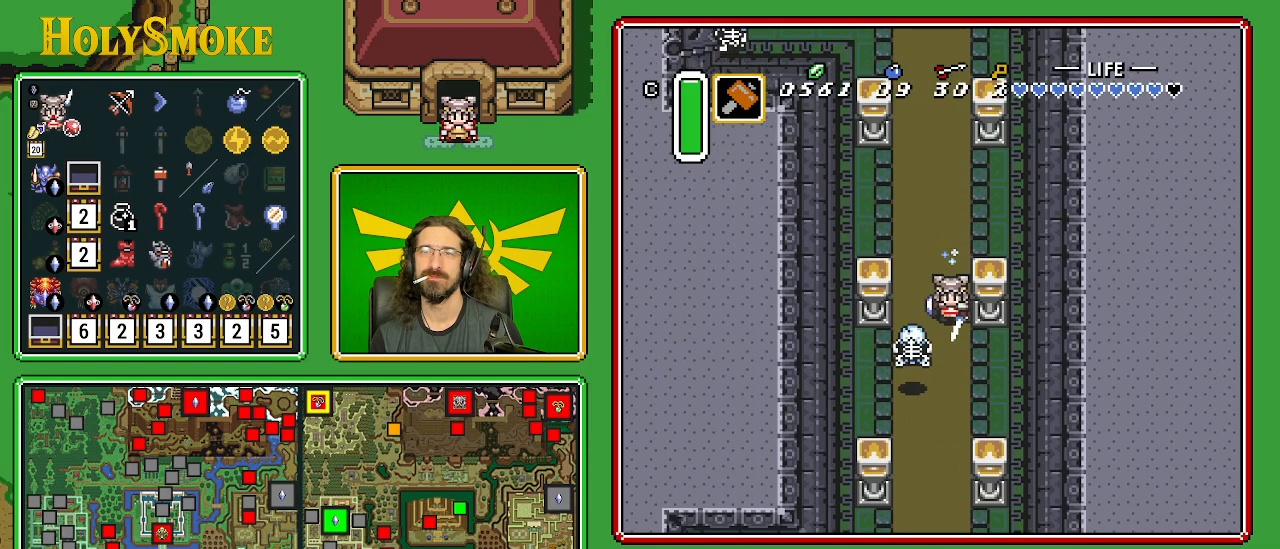
{"buttons": [], "events": []}
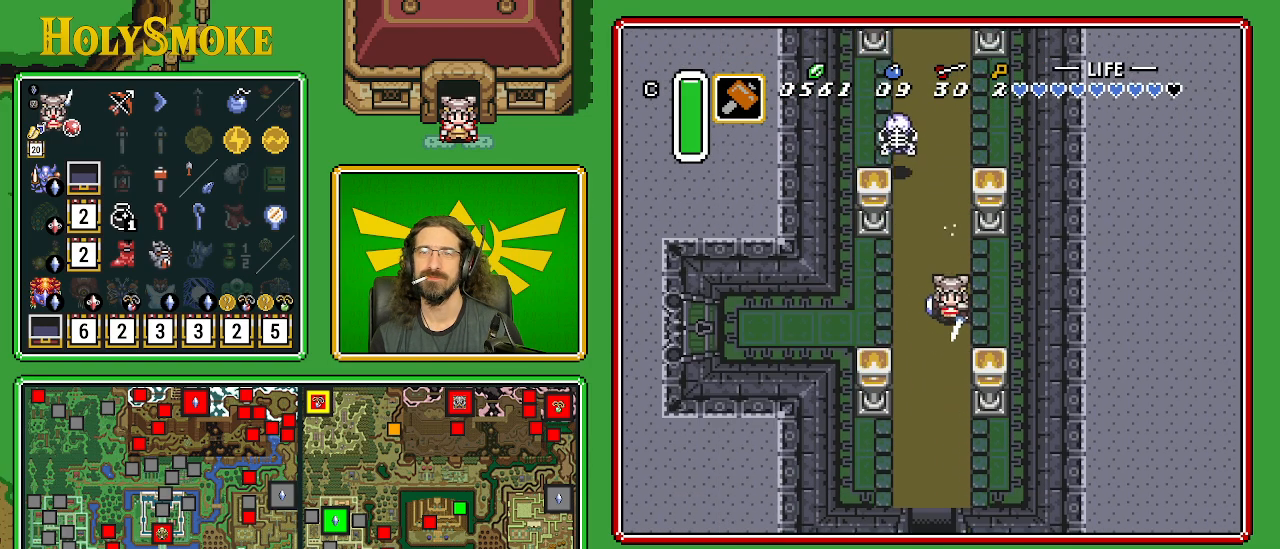
{"buttons": ["A"], "events": [[150, "DPAD_UP", "down"], [167, "A", "down"], [233, "DPAD_LEFT", "down"], [267, "DPAD_UP", "up"], [450, "DPAD_LEFT", "up"]]}
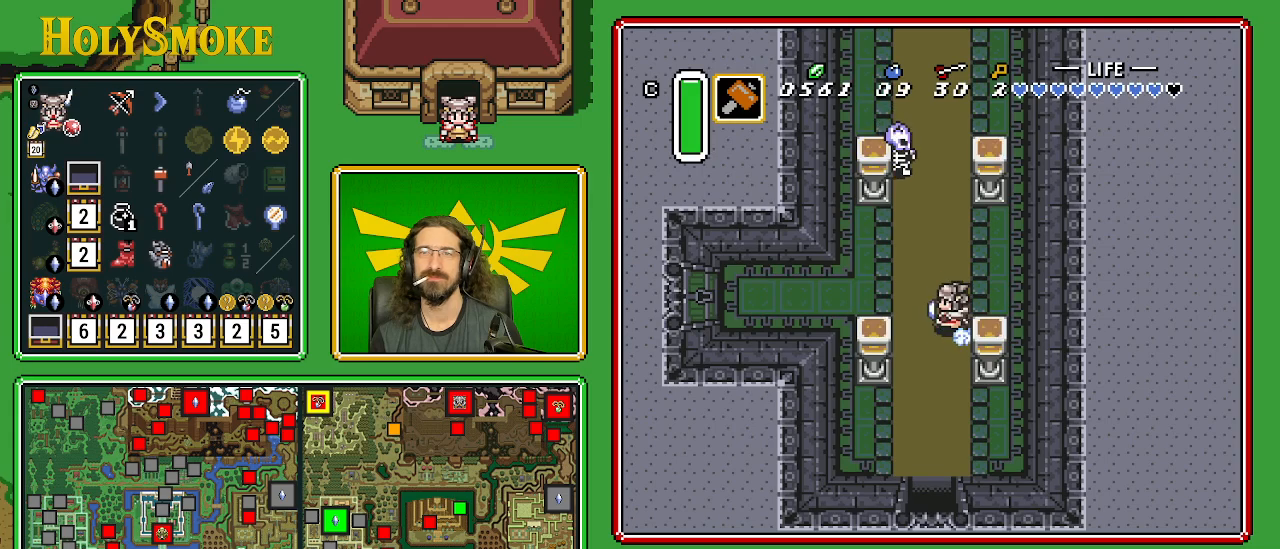
{"buttons": [], "events": [[367, "A", "up"]]}
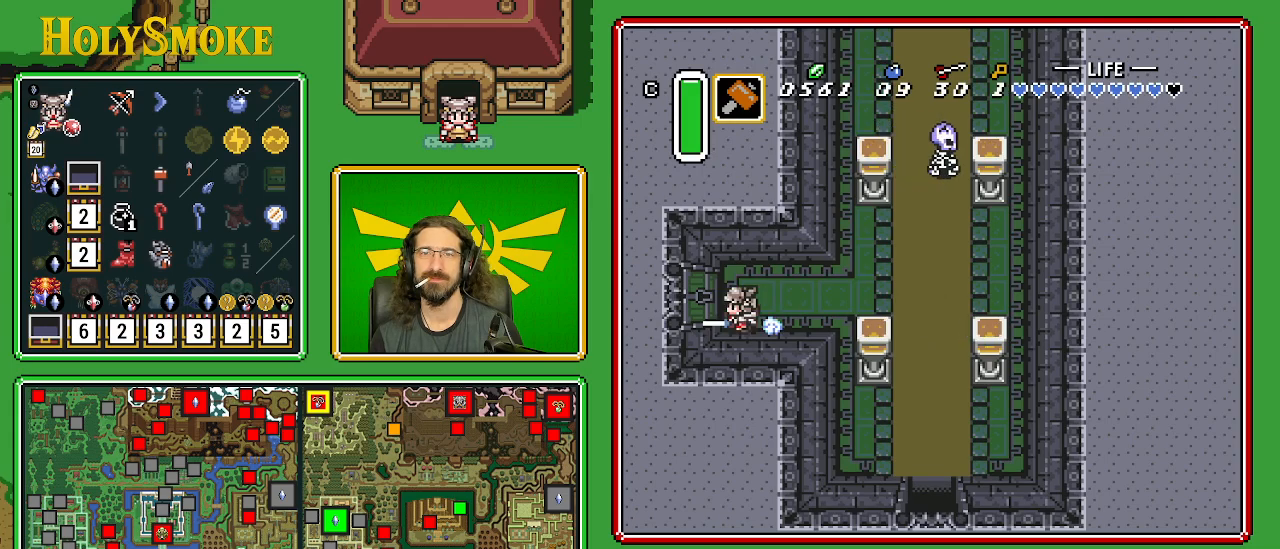
{"buttons": [], "events": []}
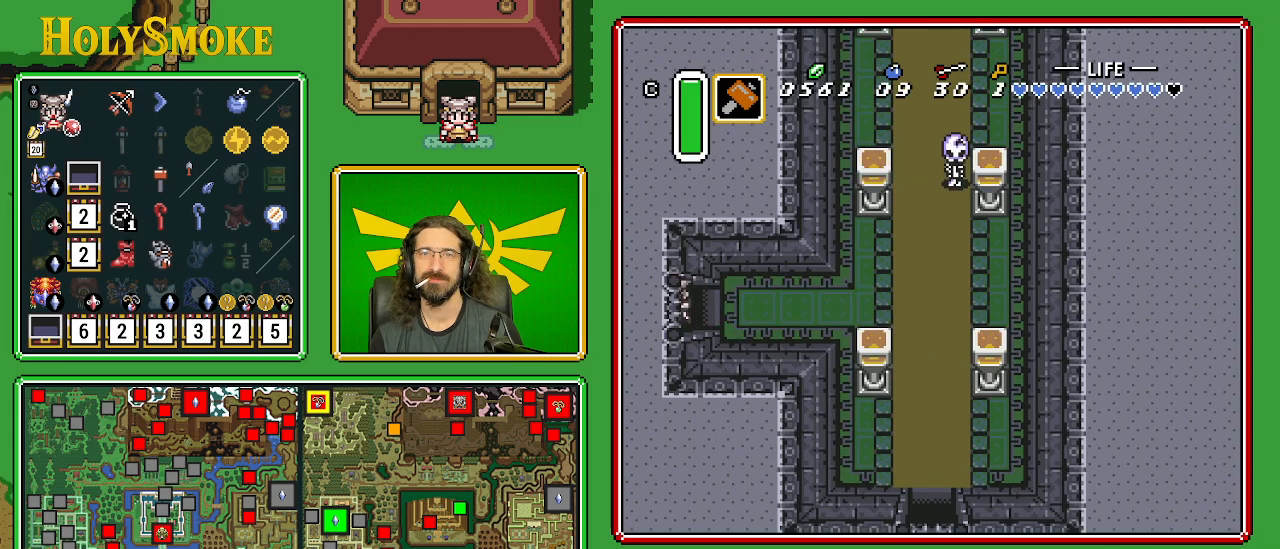
{"buttons": ["B"], "events": [[483, "B", "down"]]}
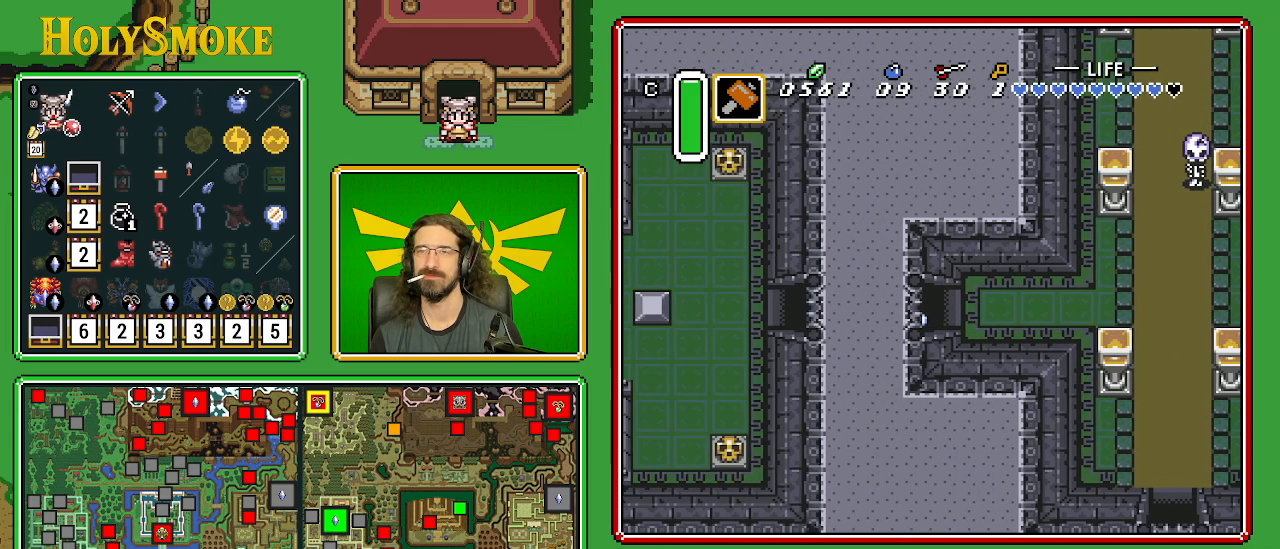
{"buttons": ["B", "DPAD_LEFT"], "events": [[50, "DPAD_LEFT", "down"]]}
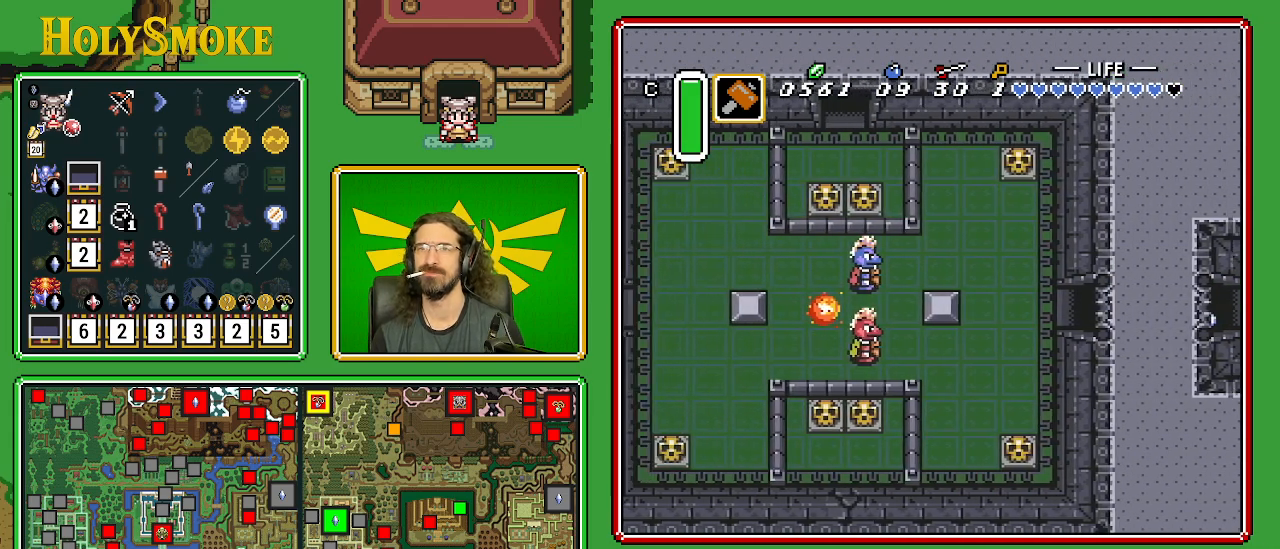
{"buttons": ["B", "DPAD_LEFT"], "events": []}
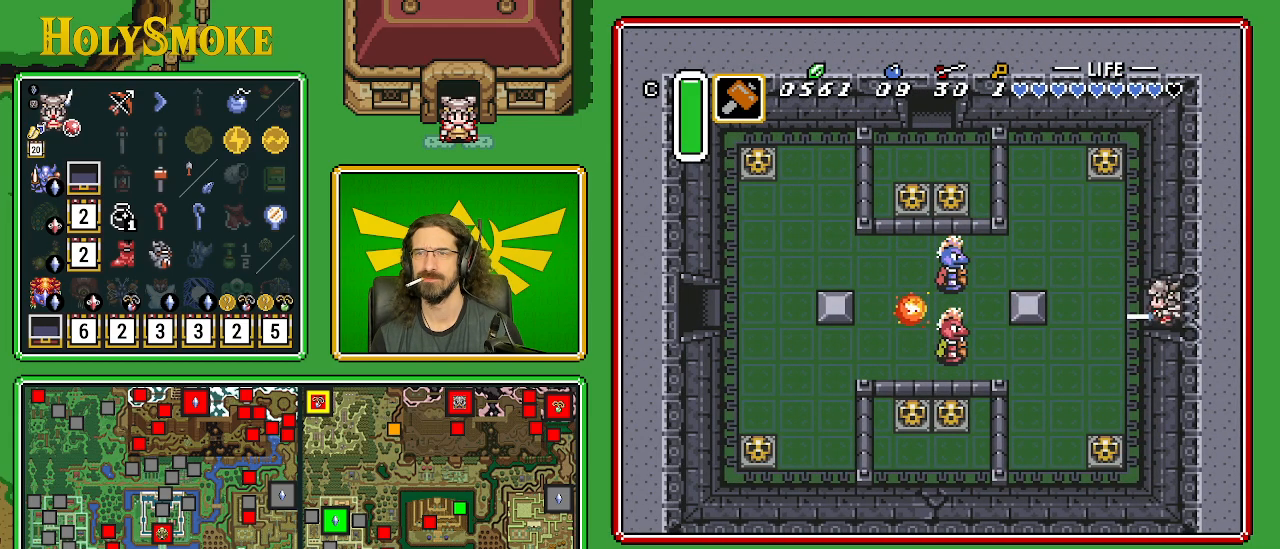
{"buttons": ["A", "B", "DPAD_UP"], "events": [[317, "DPAD_UP", "down"], [333, "DPAD_LEFT", "up"], [483, "A", "down"]]}
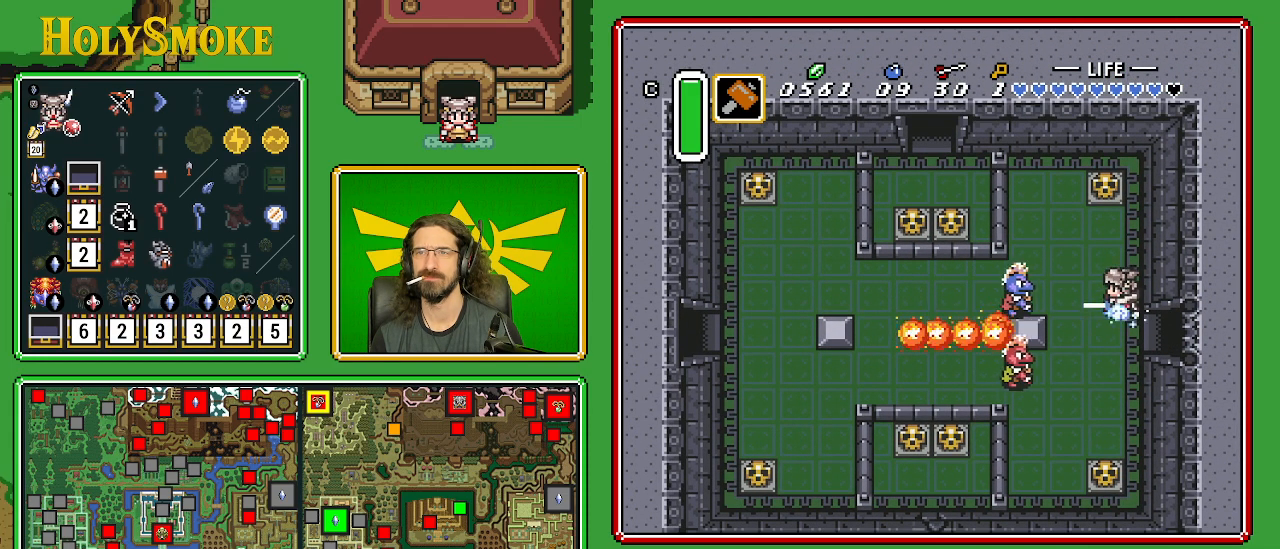
{"buttons": ["A", "B"], "events": [[183, "DPAD_UP", "up"]]}
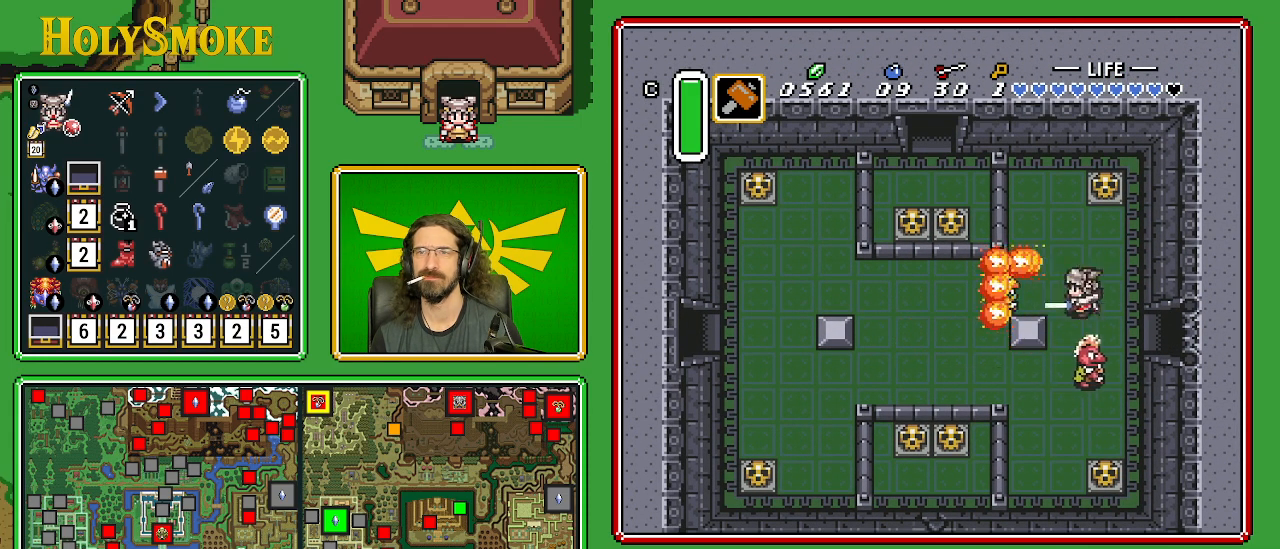
{"buttons": [], "events": [[233, "A", "up"], [250, "B", "up"]]}
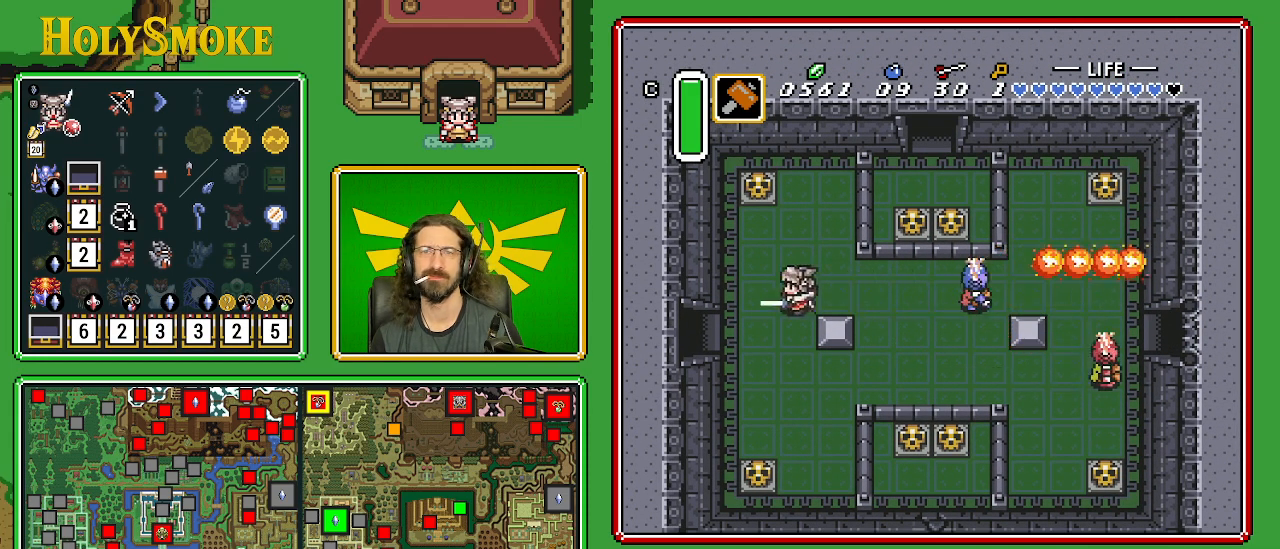
{"buttons": ["DPAD_LEFT"], "events": [[150, "DPAD_DOWN", "down"], [150, "DPAD_LEFT", "down"], [483, "DPAD_DOWN", "up"]]}
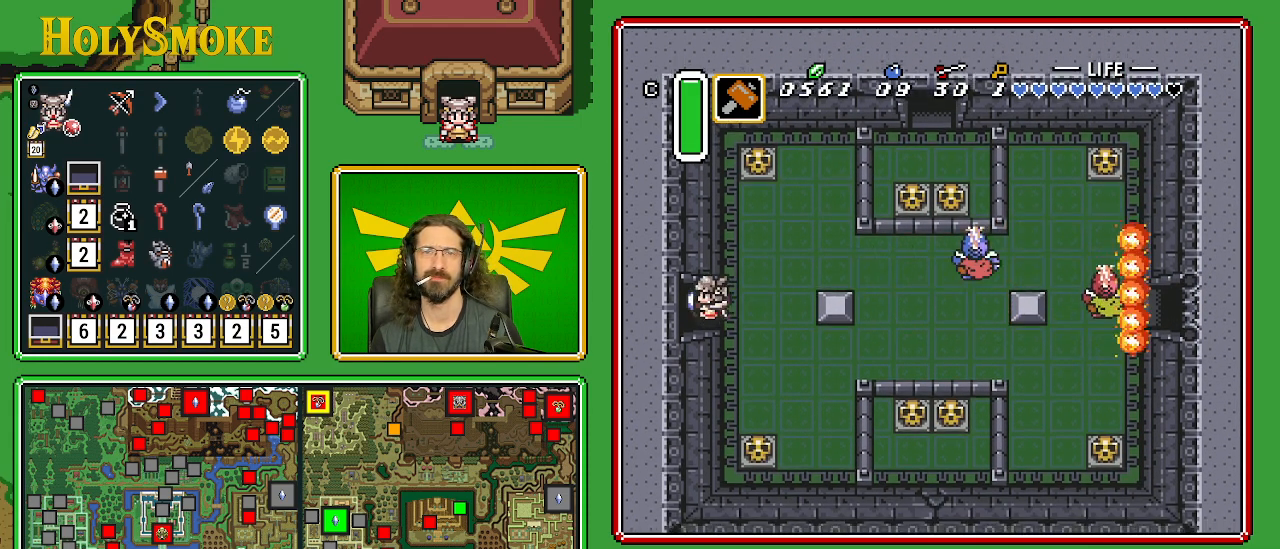
{"buttons": ["DPAD_LEFT"], "events": []}
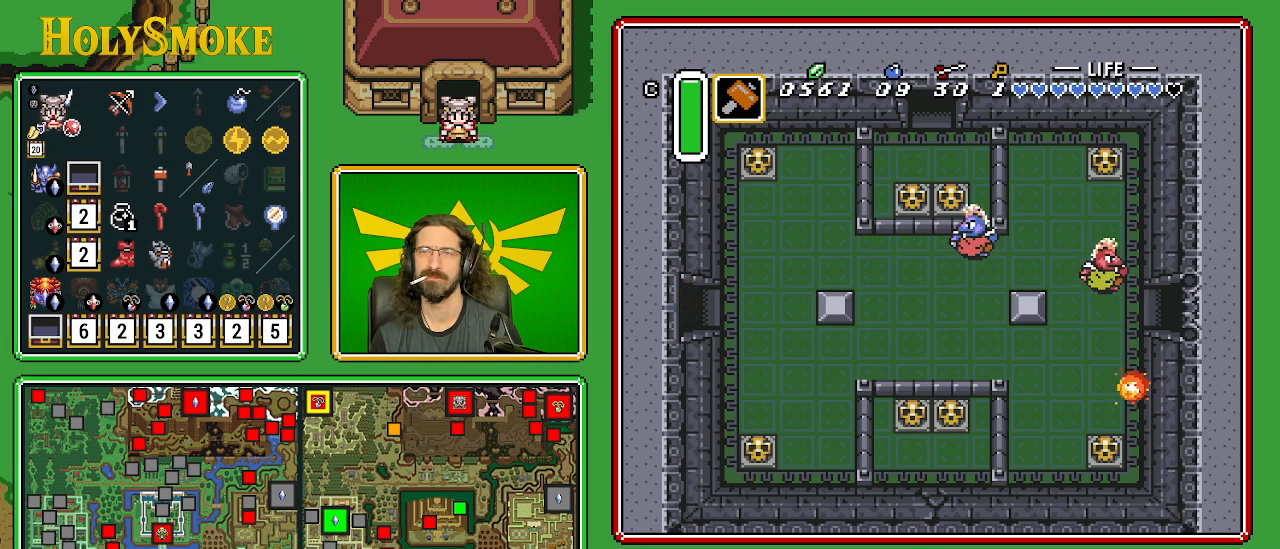
{"buttons": [], "events": [[233, "DPAD_LEFT", "up"]]}
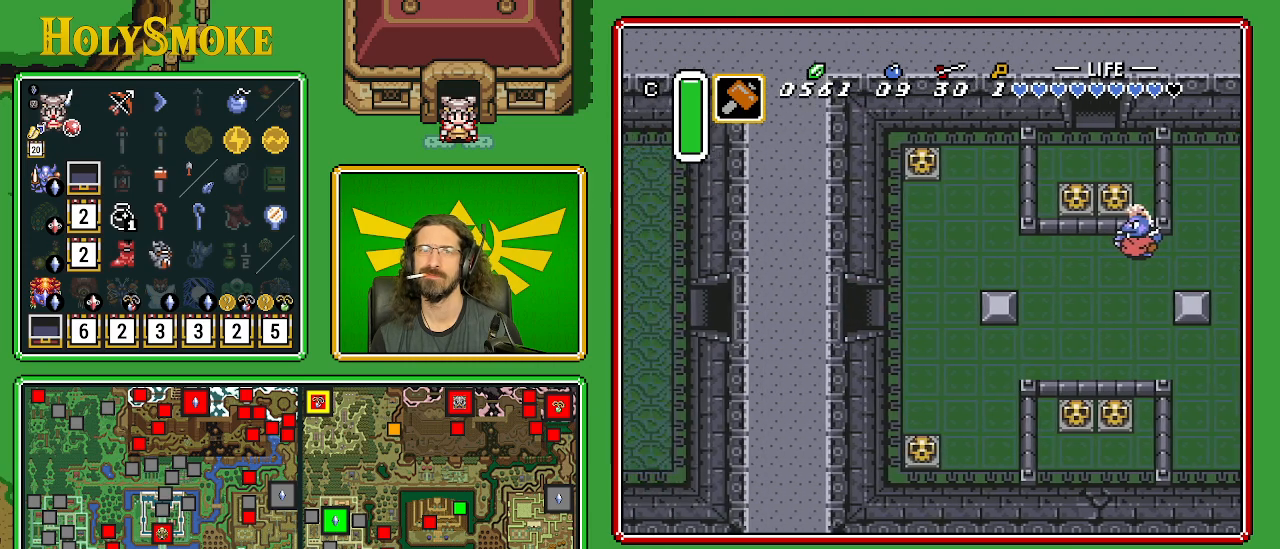
{"buttons": [], "events": []}
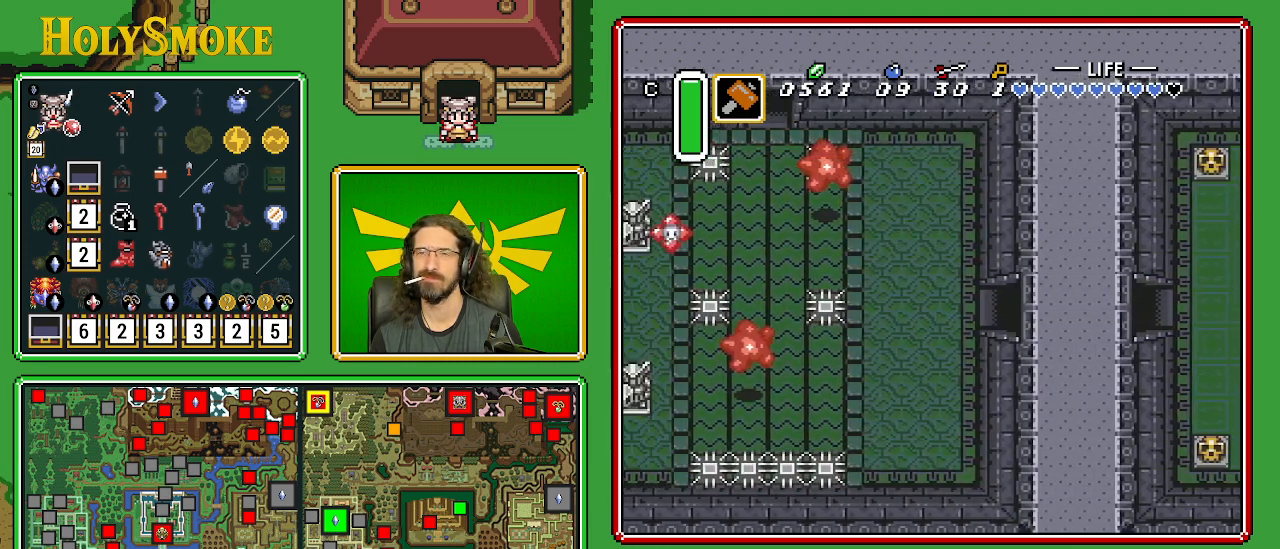
{"buttons": ["DPAD_DOWN"], "events": [[317, "DPAD_DOWN", "down"]]}
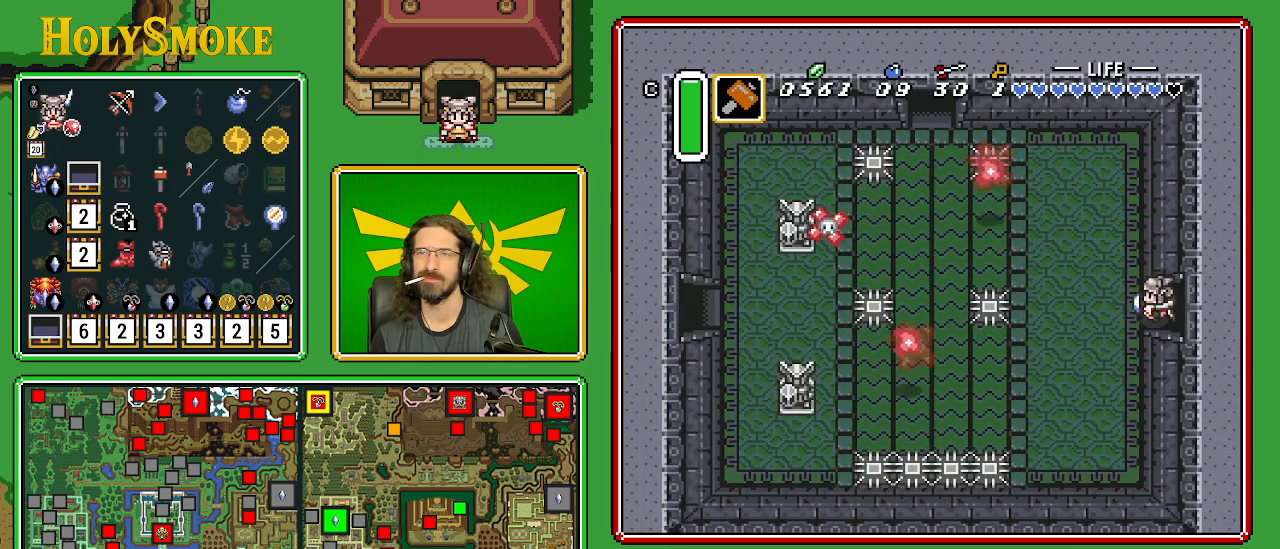
{"buttons": ["DPAD_DOWN"], "events": []}
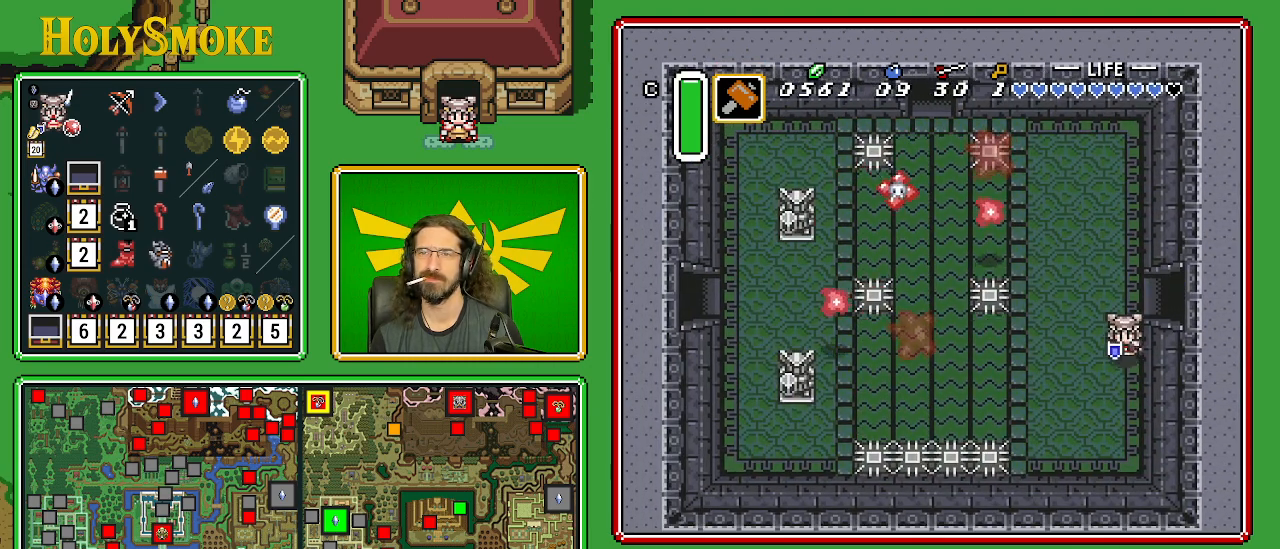
{"buttons": ["A"], "events": [[150, "A", "down"], [150, "DPAD_LEFT", "down"], [183, "DPAD_DOWN", "up"], [350, "DPAD_LEFT", "up"]]}
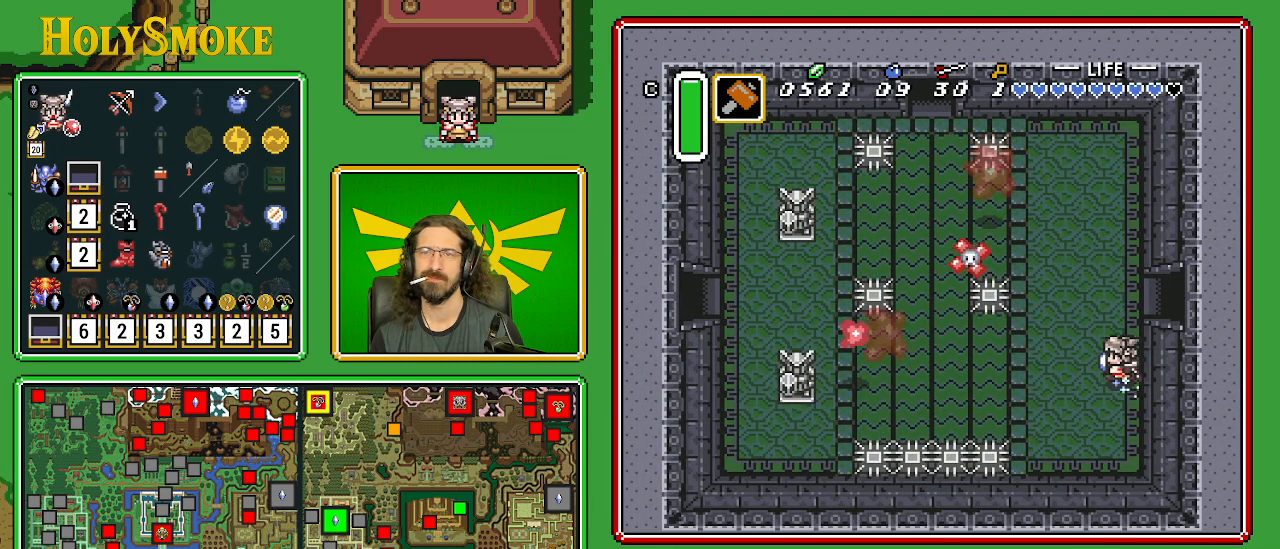
{"buttons": [], "events": [[267, "A", "up"]]}
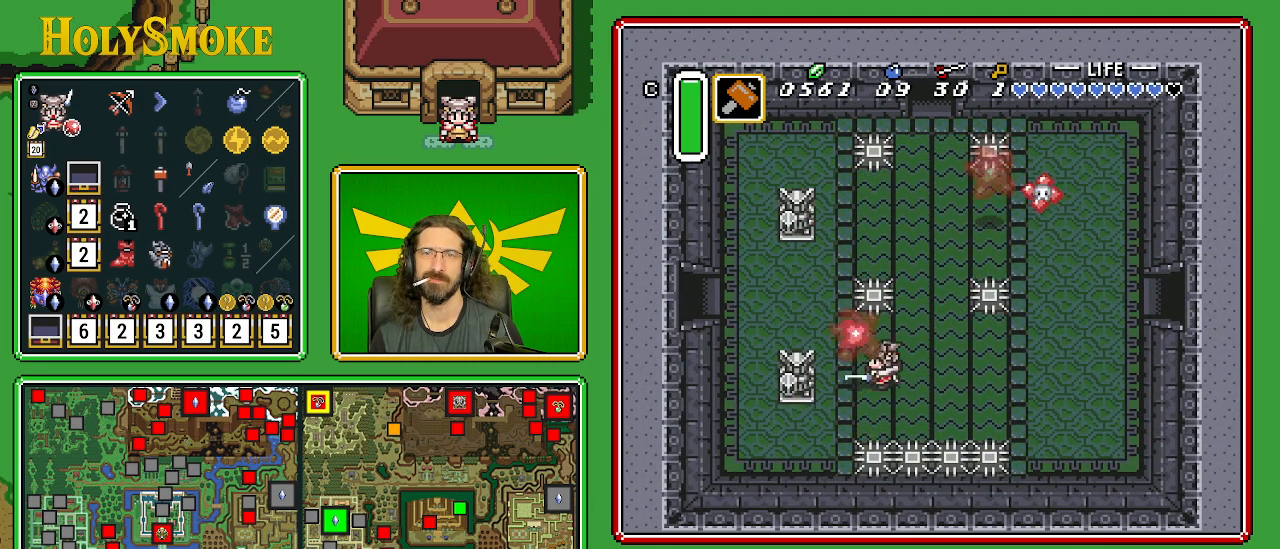
{"buttons": ["DPAD_DOWN", "DPAD_LEFT"], "events": [[100, "DPAD_DOWN", "down"], [100, "DPAD_LEFT", "down"]]}
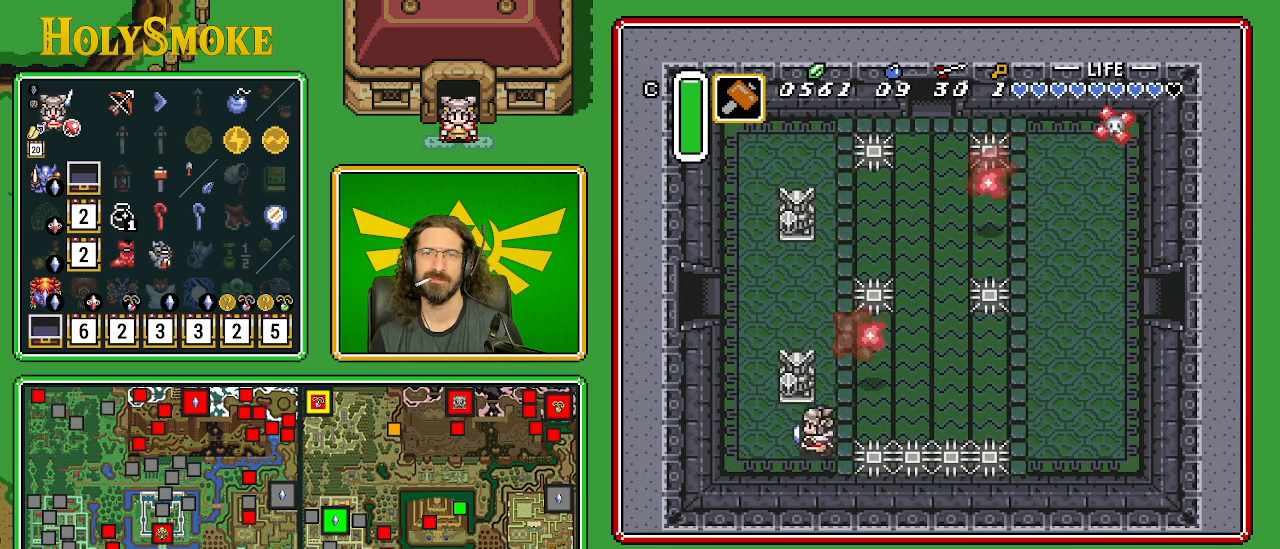
{"buttons": ["DPAD_UP", "DPAD_LEFT"], "events": [[100, "DPAD_DOWN", "up"], [267, "DPAD_UP", "down"]]}
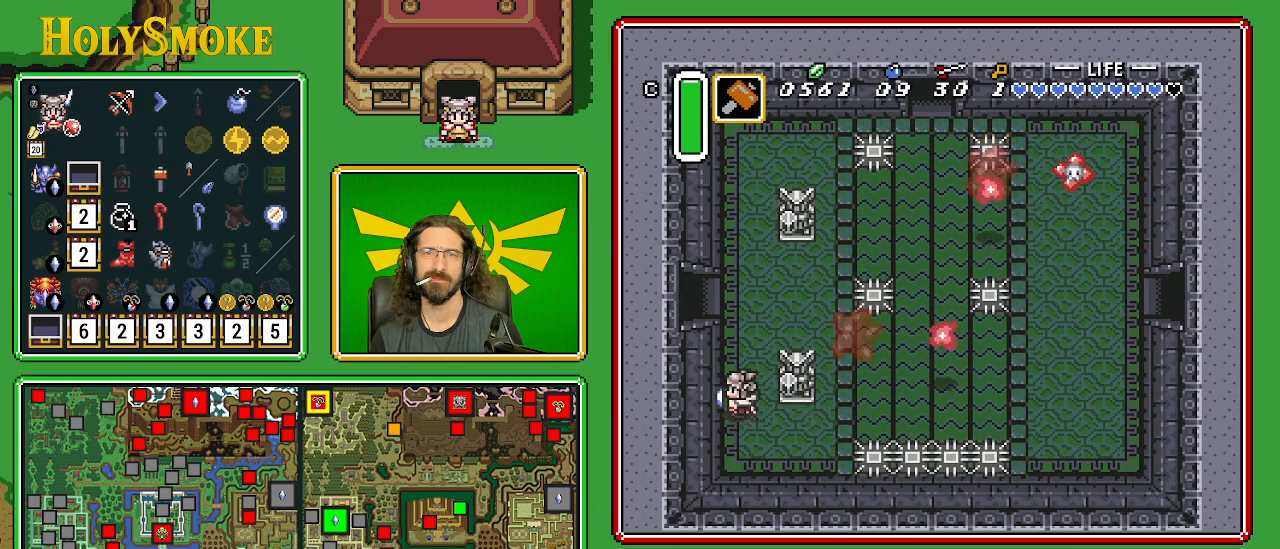
{"buttons": ["DPAD_UP", "DPAD_LEFT"], "events": [[50, "DPAD_LEFT", "up"], [450, "DPAD_LEFT", "down"]]}